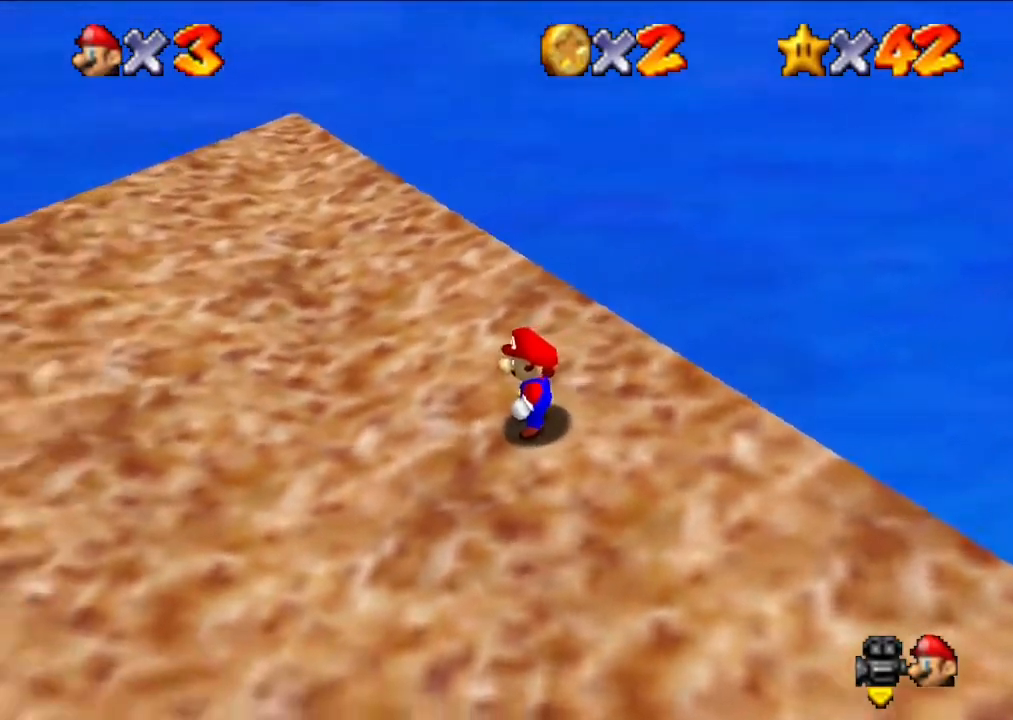
Gameplay with a controller (Nintendo layout); each line is a JSON object with the inputs held at the frame after it. "events" lists button and stick changes between this image and that frame as [ms after this image, input, new state], when the widget could be followed in between. Not read: L3 R3.
{"buttons": [], "left_stick": "center", "events": []}
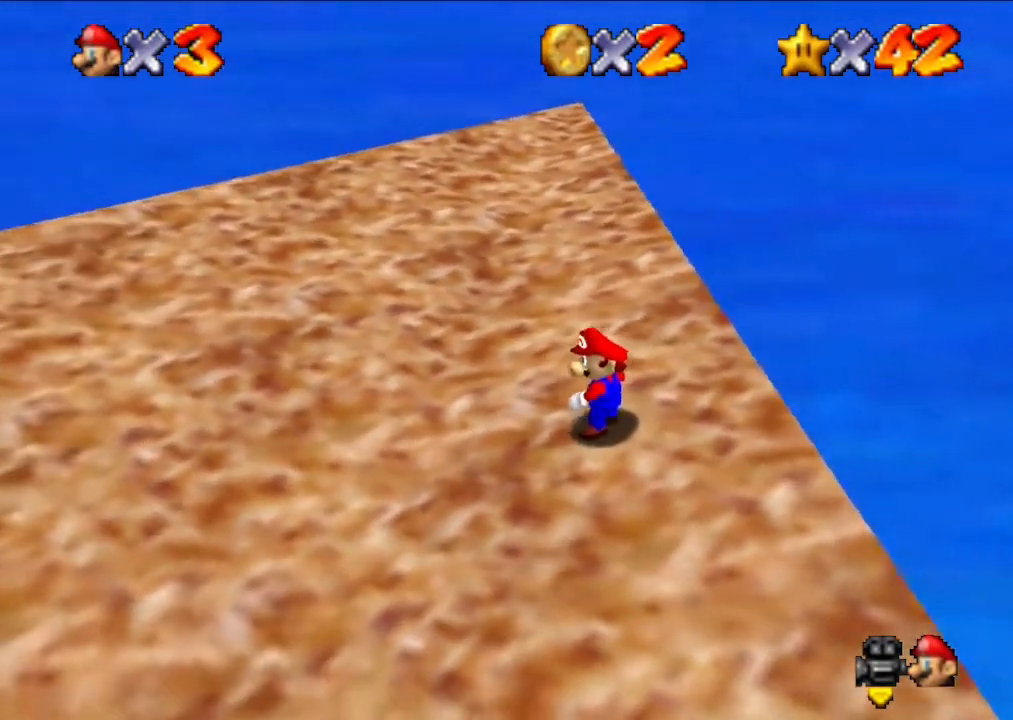
{"buttons": [], "left_stick": "center", "events": []}
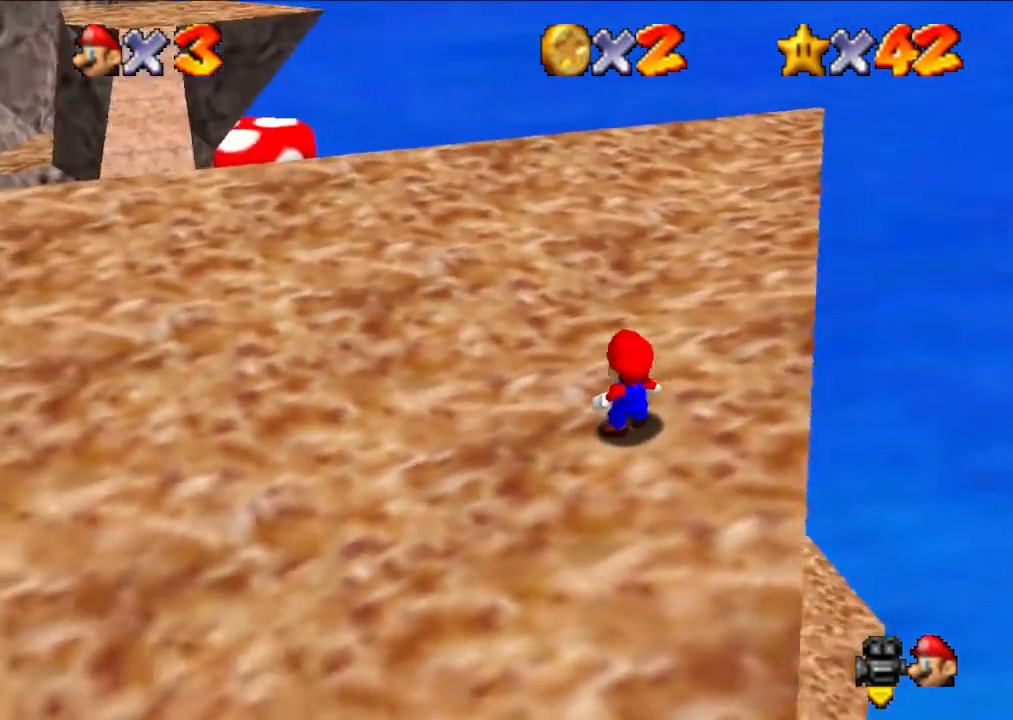
{"buttons": [], "left_stick": "center", "events": []}
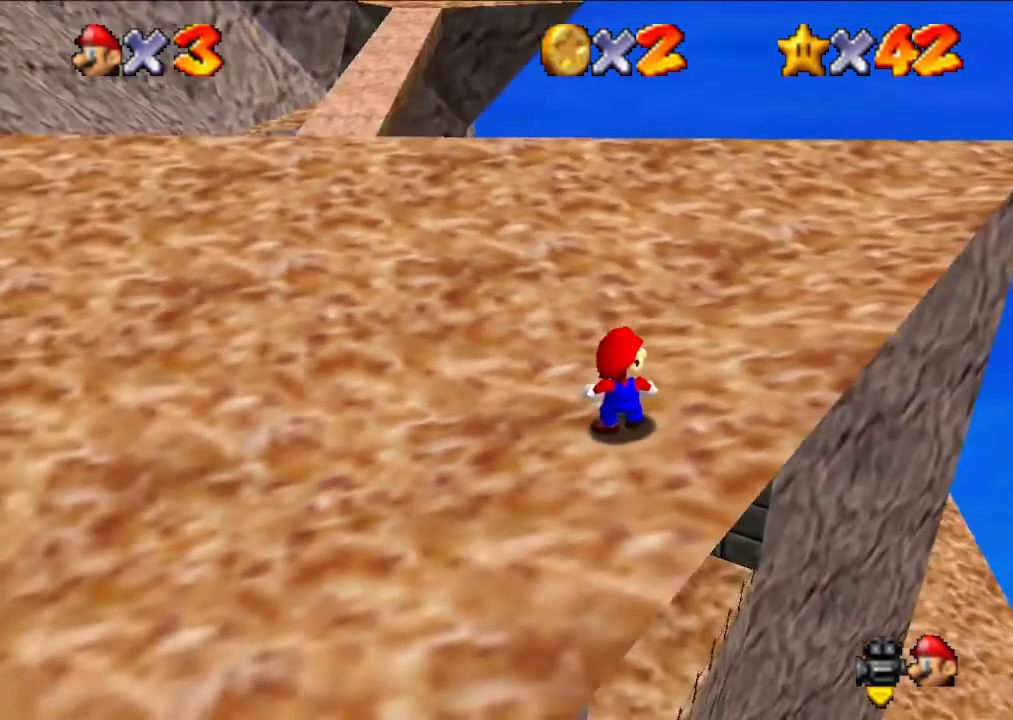
{"buttons": [], "left_stick": "center", "events": []}
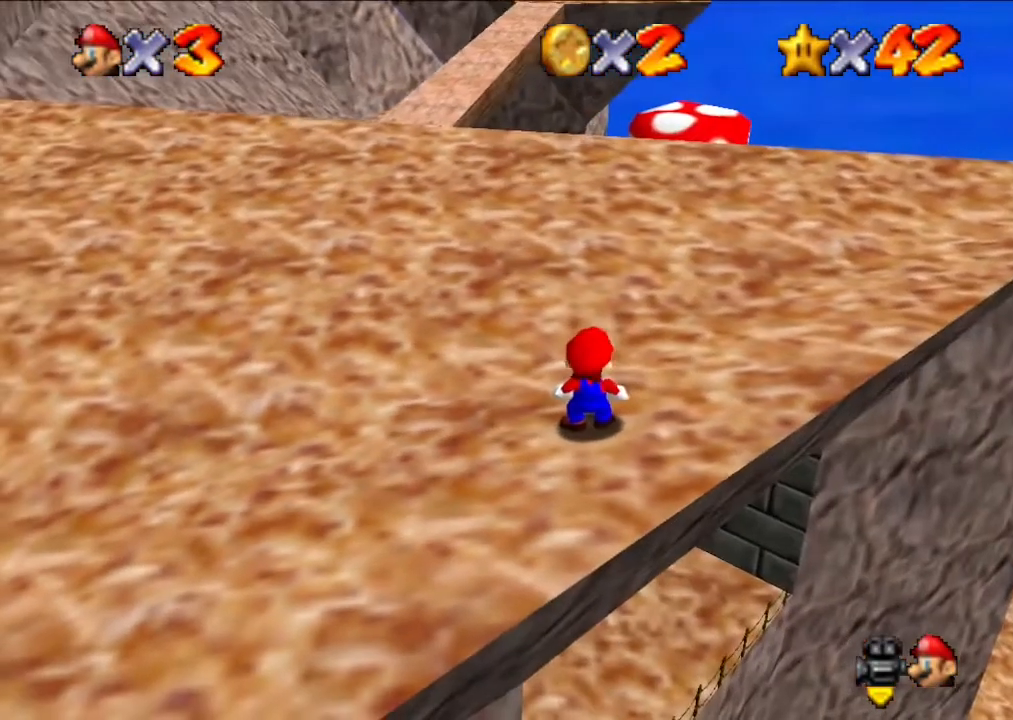
{"buttons": [], "left_stick": "center", "events": []}
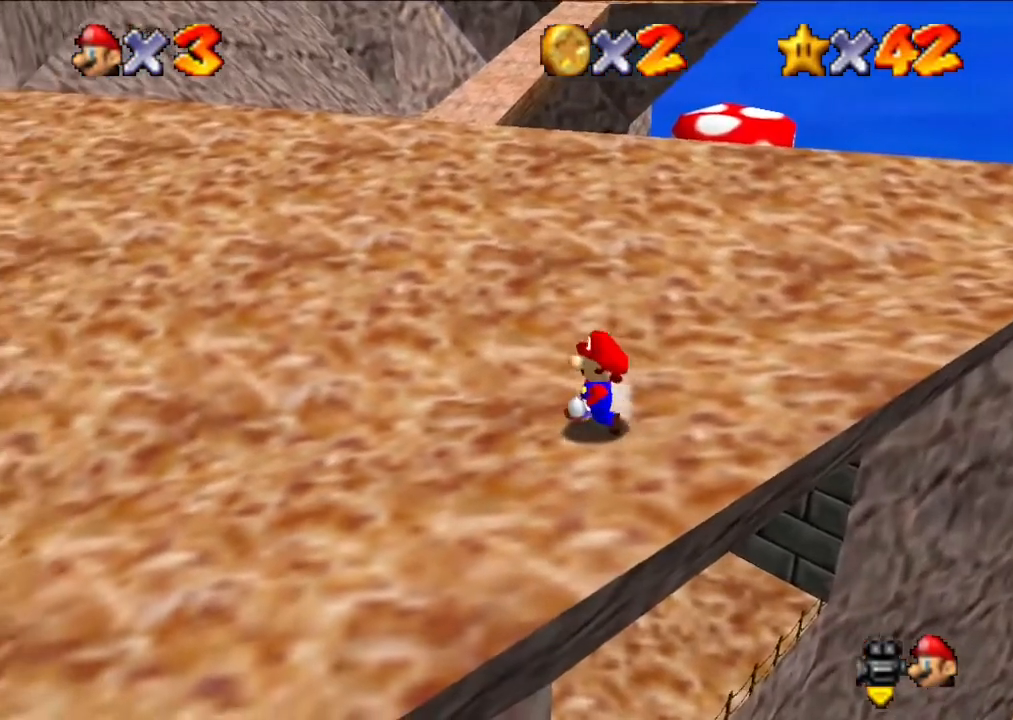
{"buttons": [], "left_stick": "center", "events": []}
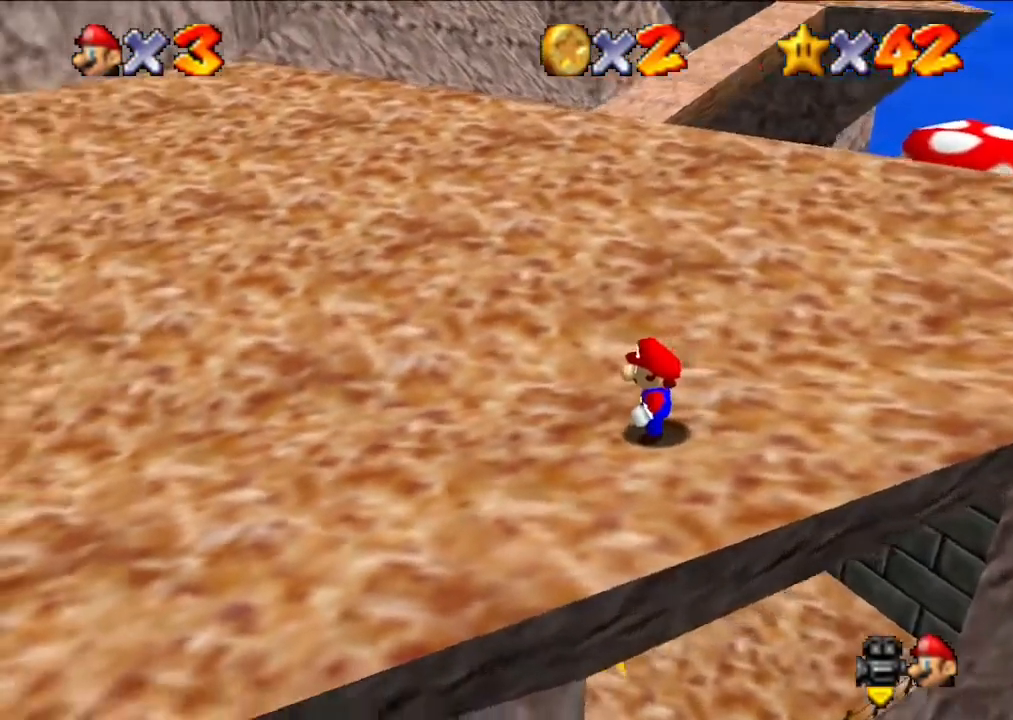
{"buttons": [], "left_stick": "center", "events": []}
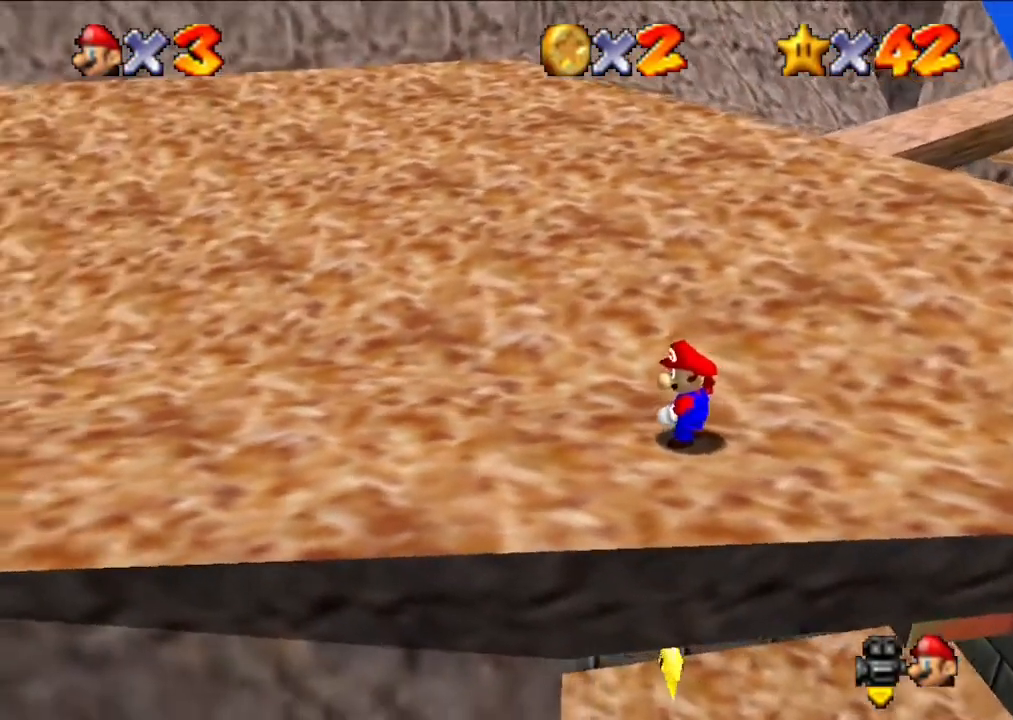
{"buttons": ["A"], "left_stick": "down", "events": [[67, "left_stick", "up"], [133, "left_stick", "center"], [433, "A", "down"], [433, "left_stick", "down"]]}
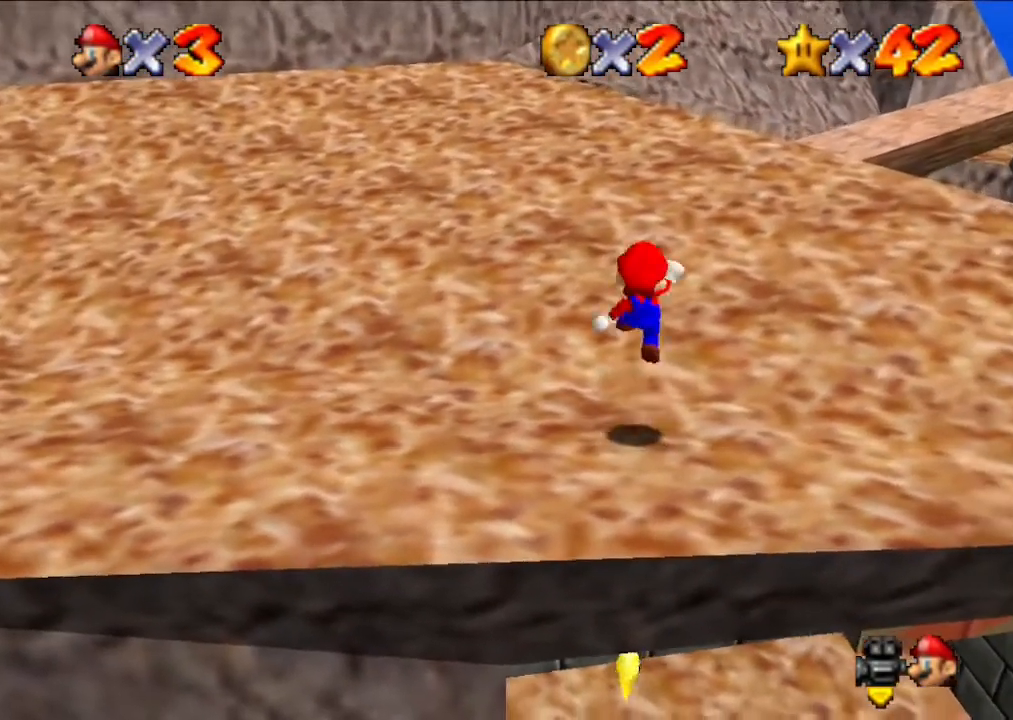
{"buttons": [], "left_stick": "center", "events": [[100, "A", "up"], [433, "left_stick", "center"]]}
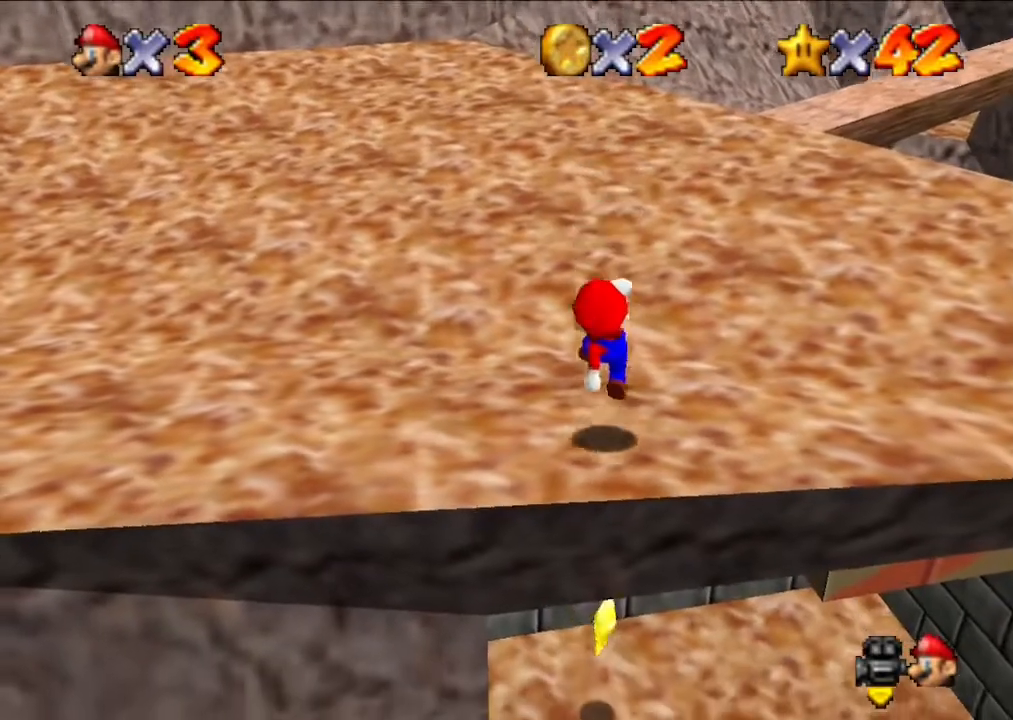
{"buttons": [], "left_stick": "down", "events": [[167, "A", "down"], [200, "left_stick", "down"], [333, "A", "up"]]}
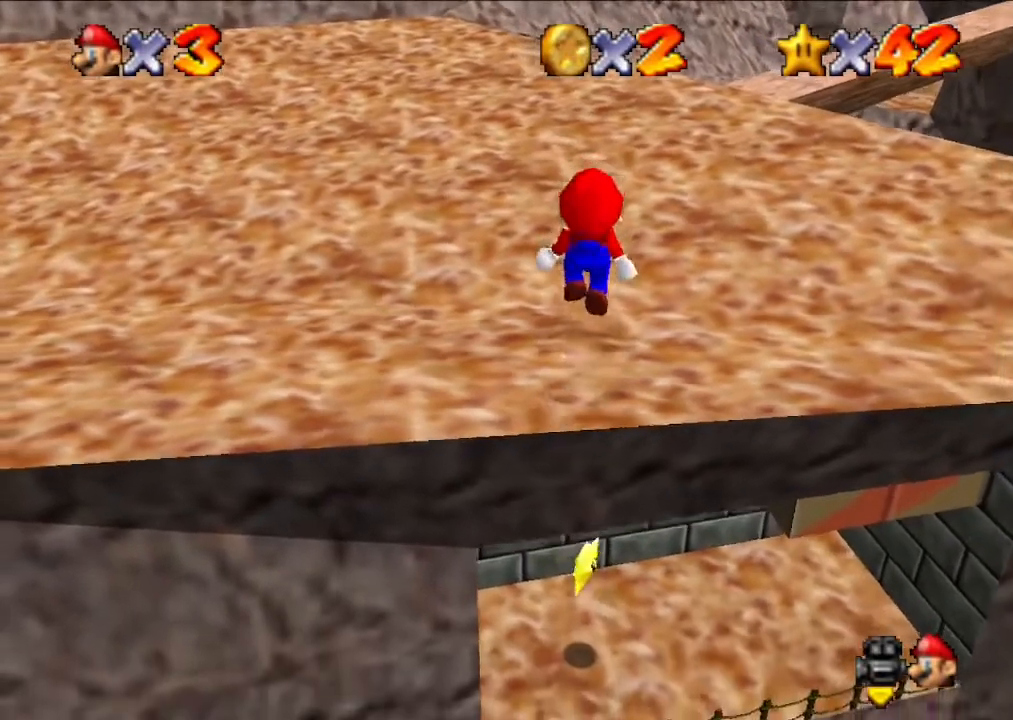
{"buttons": [], "left_stick": "up", "events": [[133, "left_stick", "center"], [200, "left_stick", "up"]]}
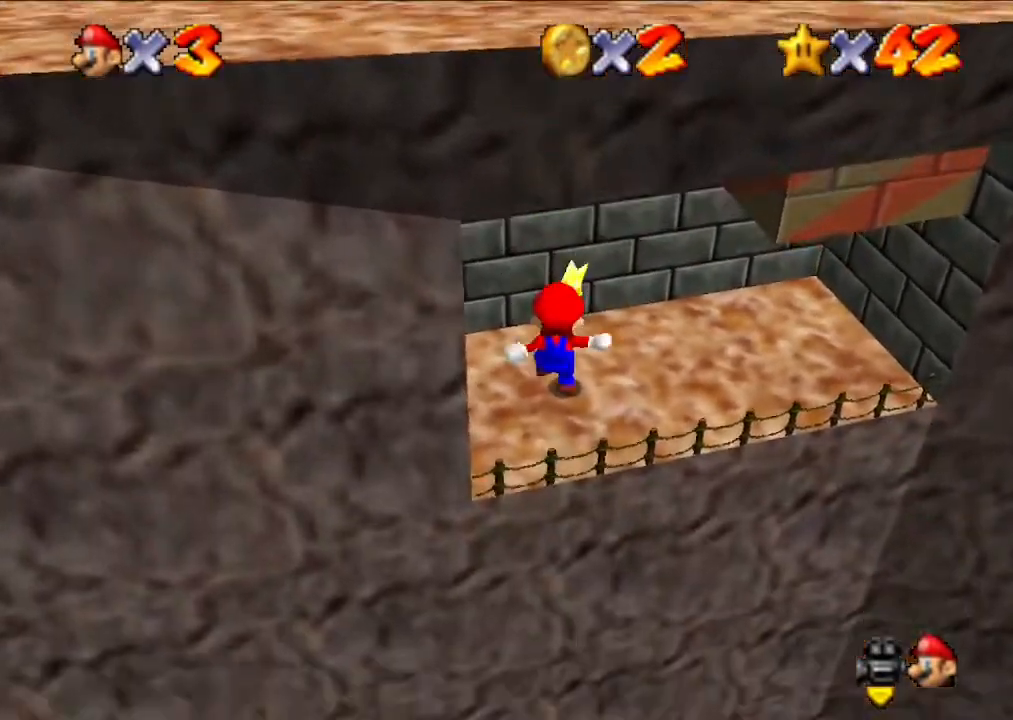
{"buttons": [], "left_stick": "up", "events": [[67, "B", "down"], [367, "B", "up"]]}
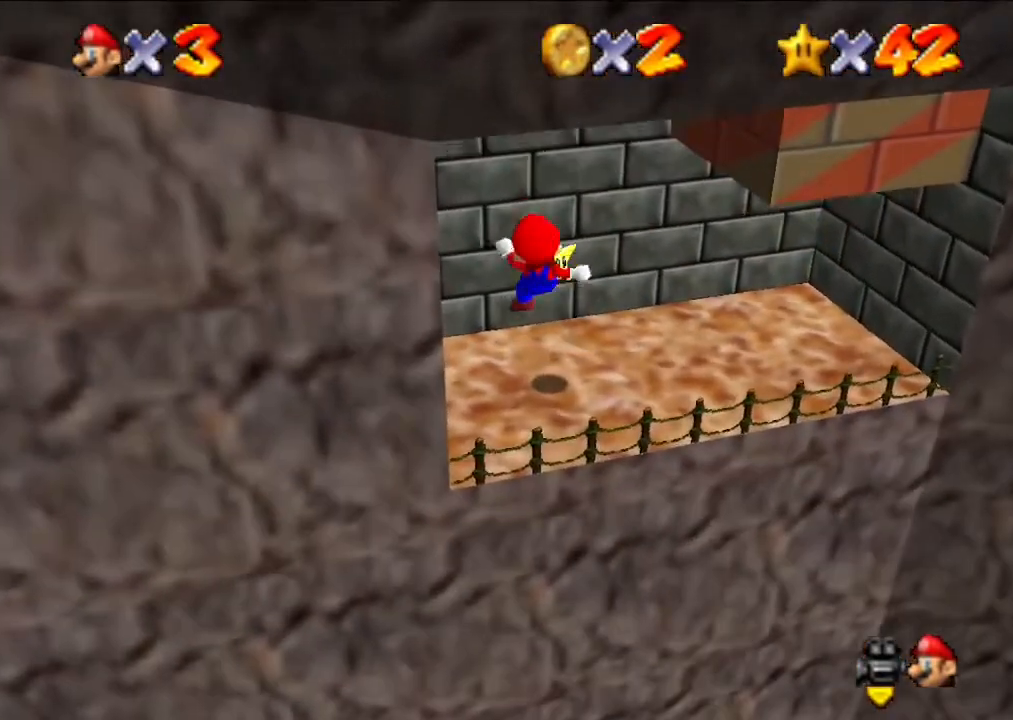
{"buttons": [], "left_stick": "center", "events": [[467, "left_stick", "center"]]}
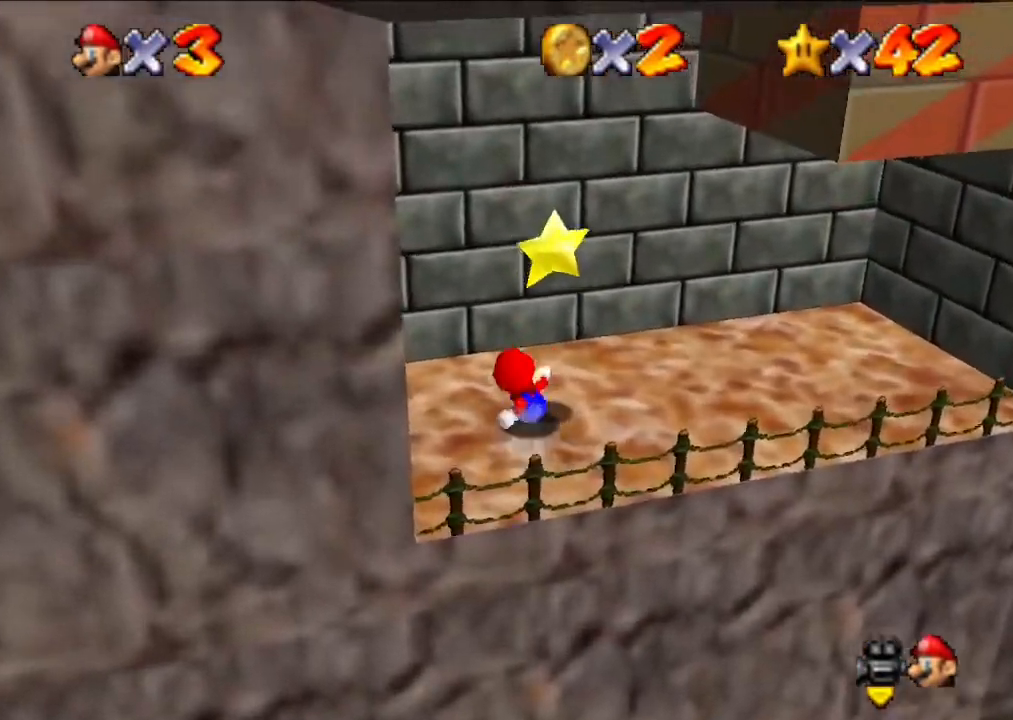
{"buttons": ["Z"], "left_stick": "center", "events": [[400, "A", "down"], [433, "Z", "down"], [500, "A", "up"]]}
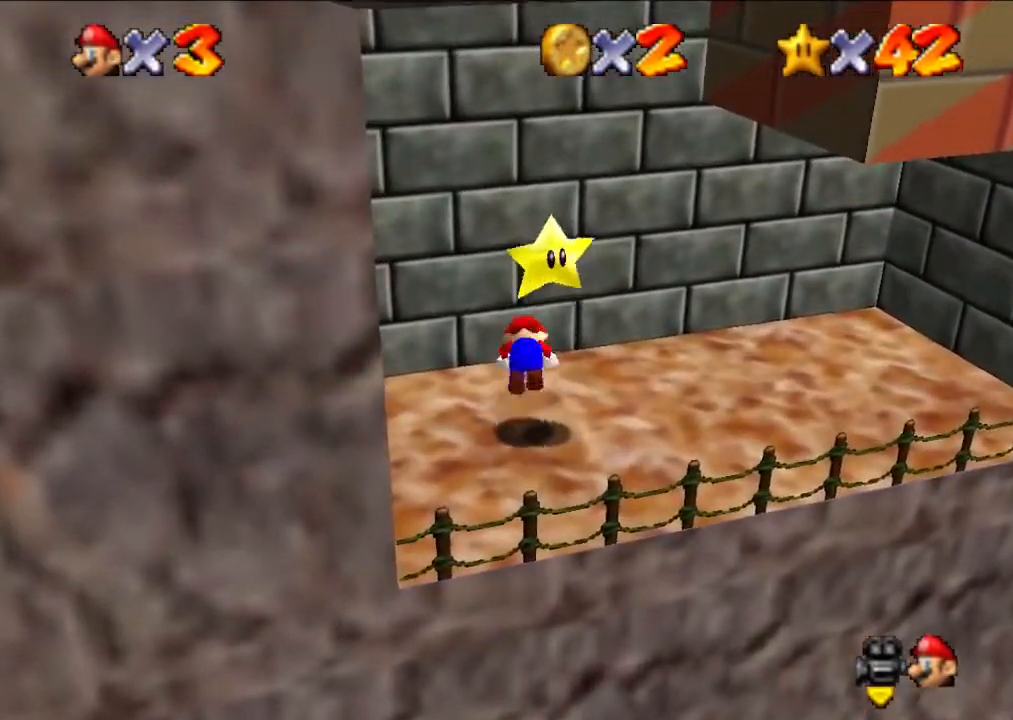
{"buttons": [], "left_stick": "center", "events": [[67, "Z", "up"]]}
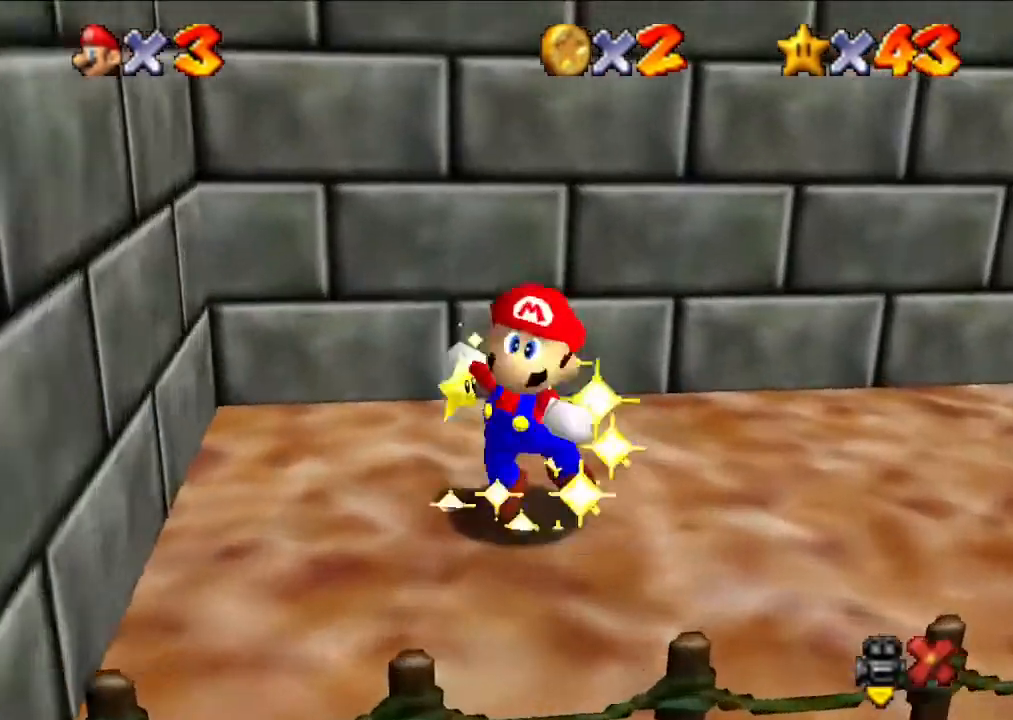
{"buttons": [], "left_stick": "center", "events": []}
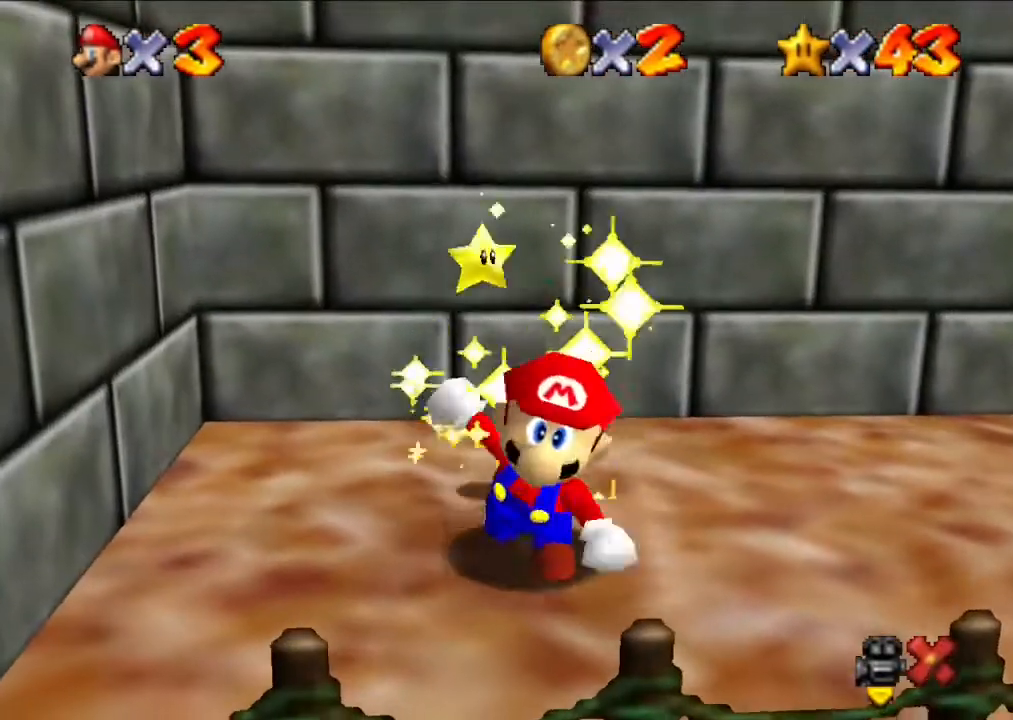
{"buttons": [], "left_stick": "center", "events": []}
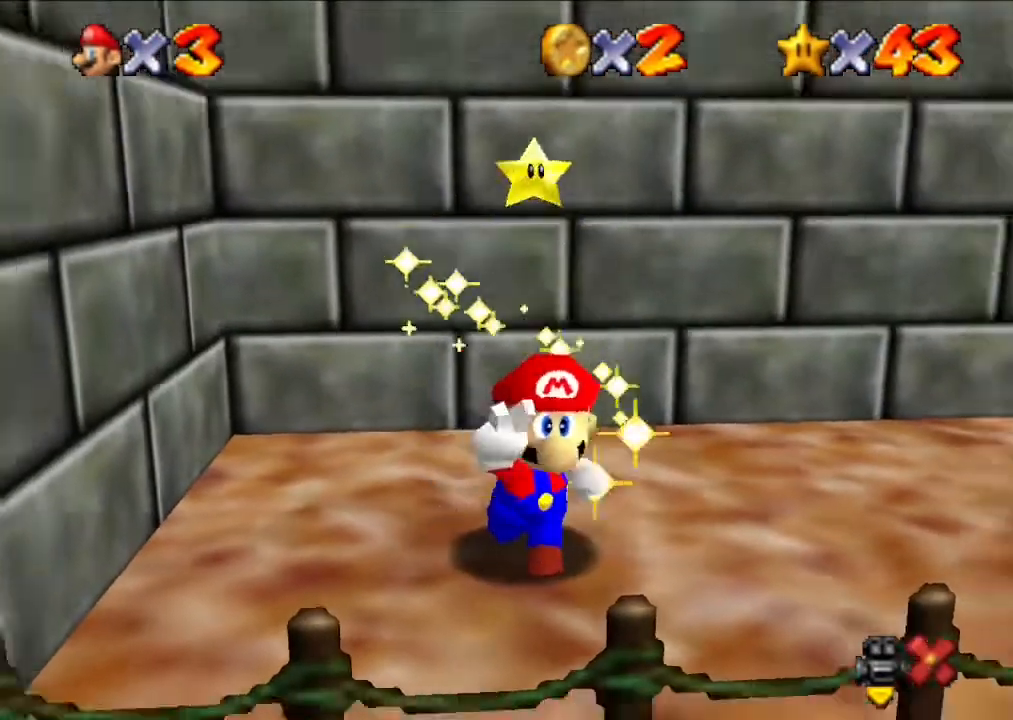
{"buttons": [], "left_stick": "center", "events": []}
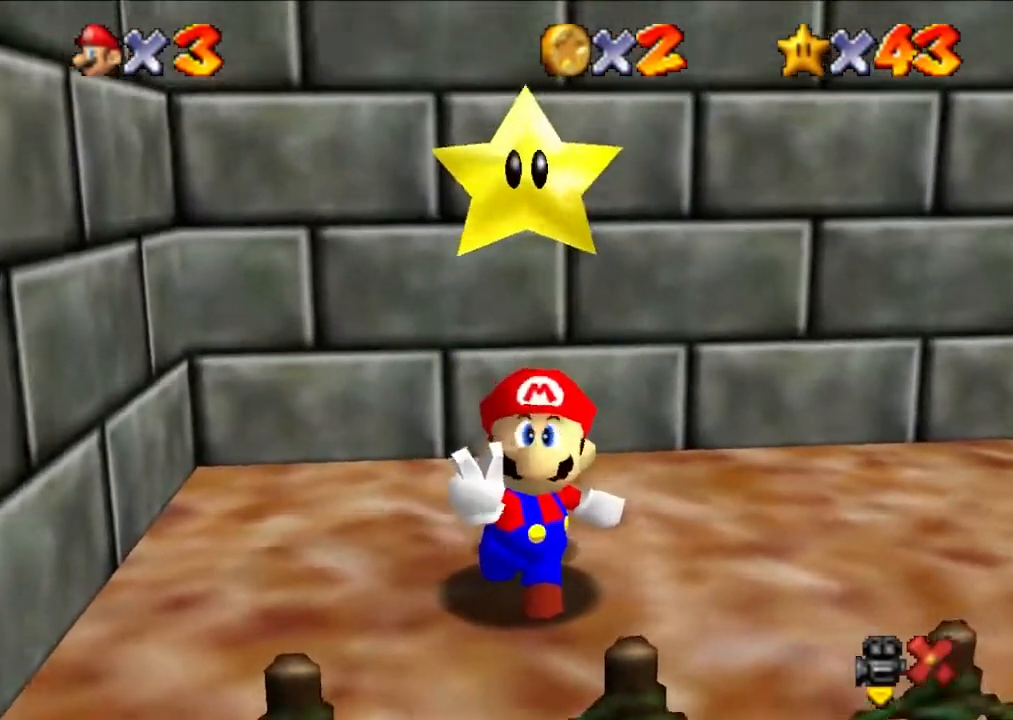
{"buttons": [], "left_stick": "center", "events": []}
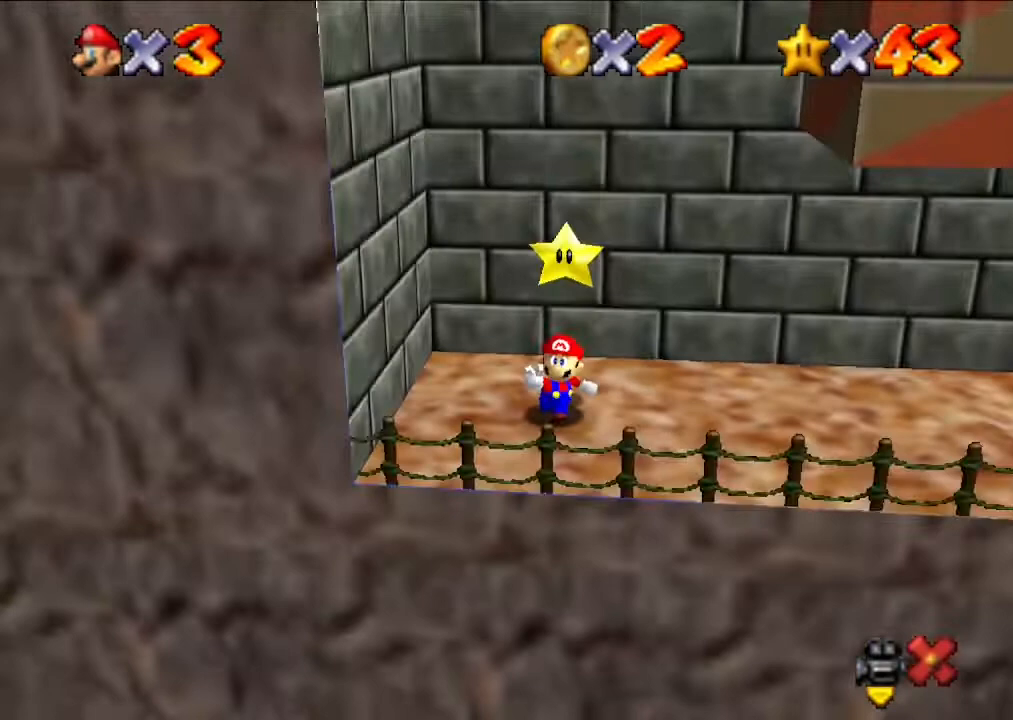
{"buttons": [], "left_stick": "center", "events": []}
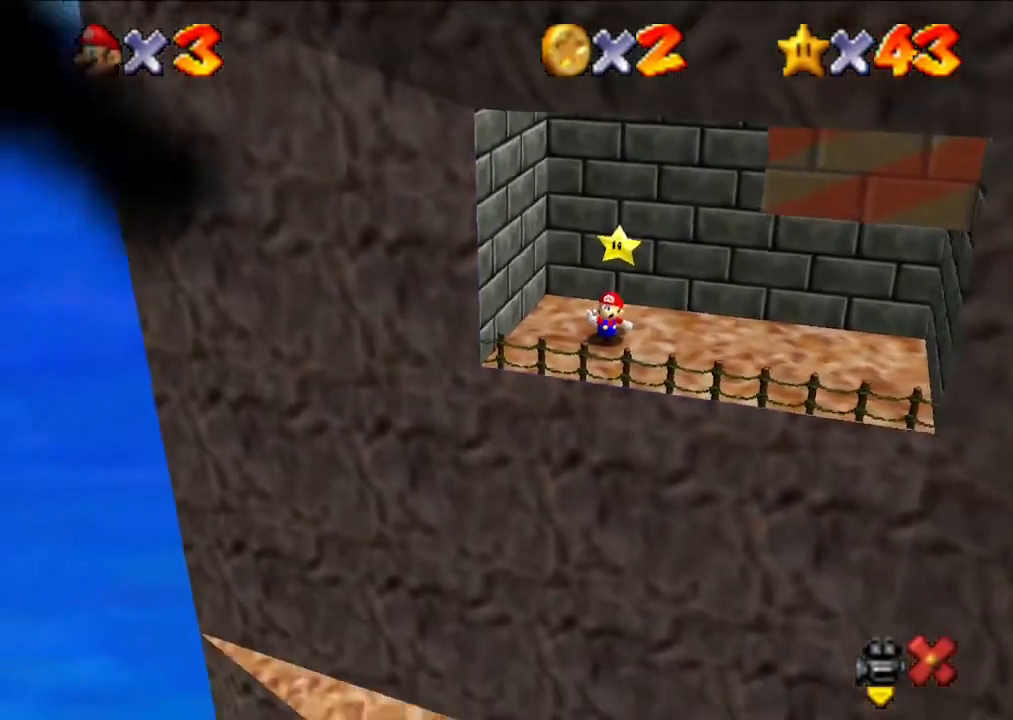
{"buttons": [], "left_stick": "center", "events": []}
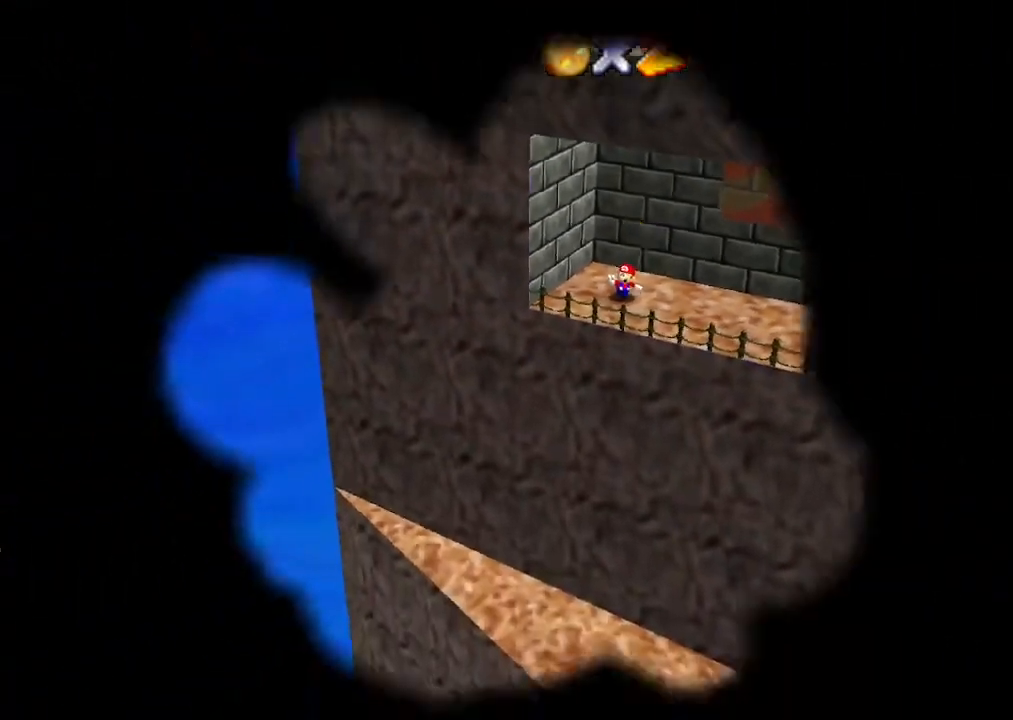
{"buttons": [], "left_stick": "center", "events": []}
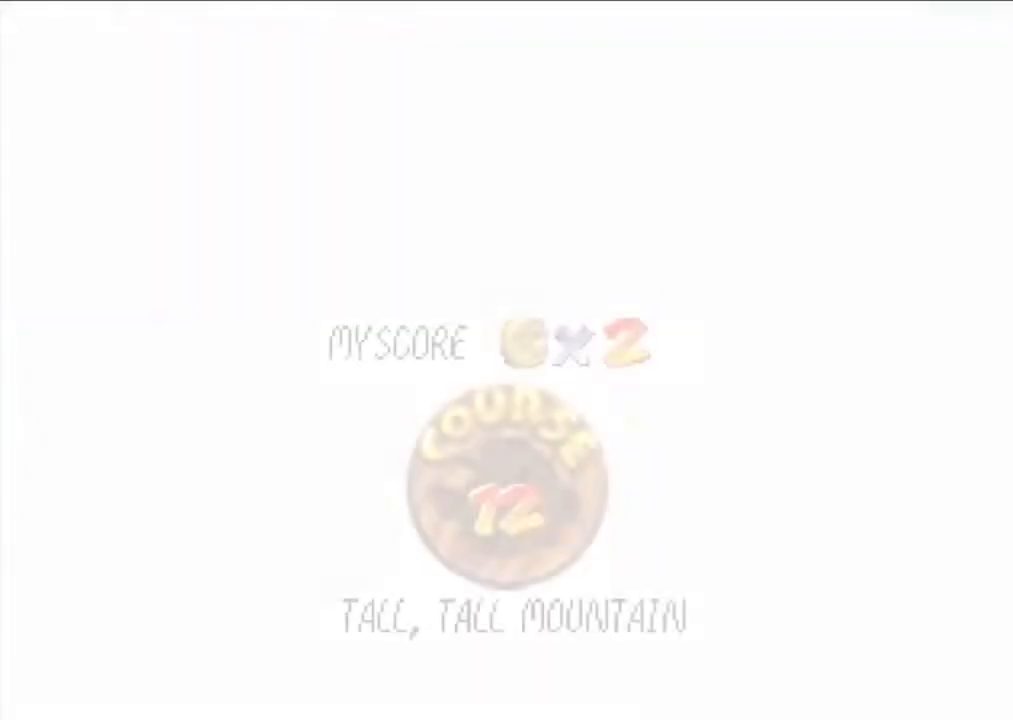
{"buttons": [], "left_stick": "center", "events": []}
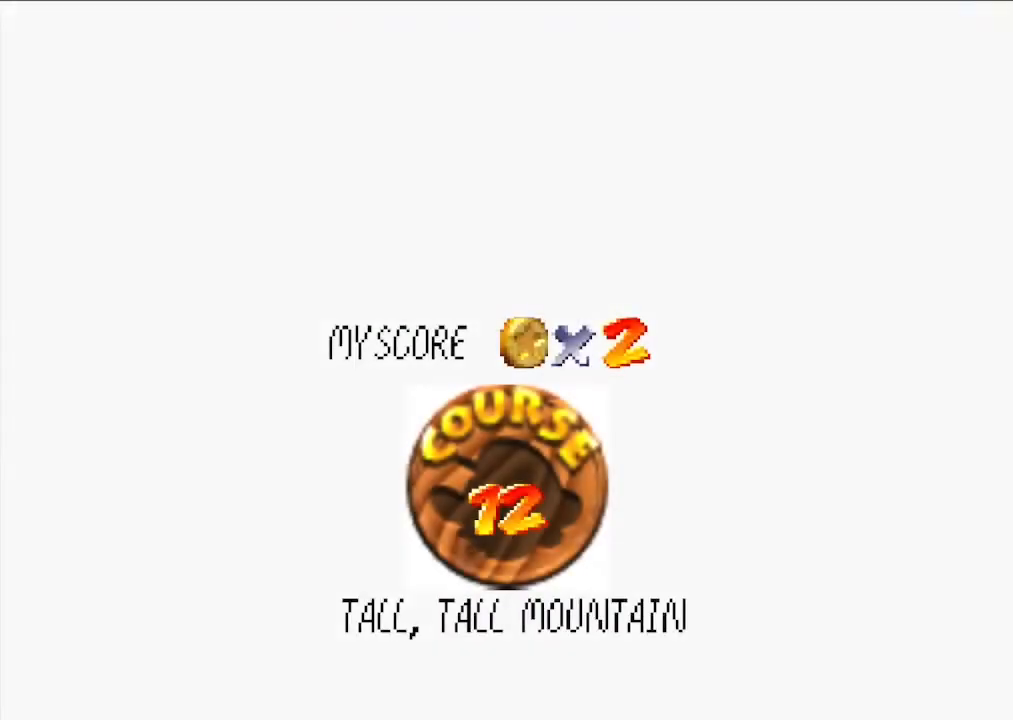
{"buttons": [], "left_stick": "center", "events": []}
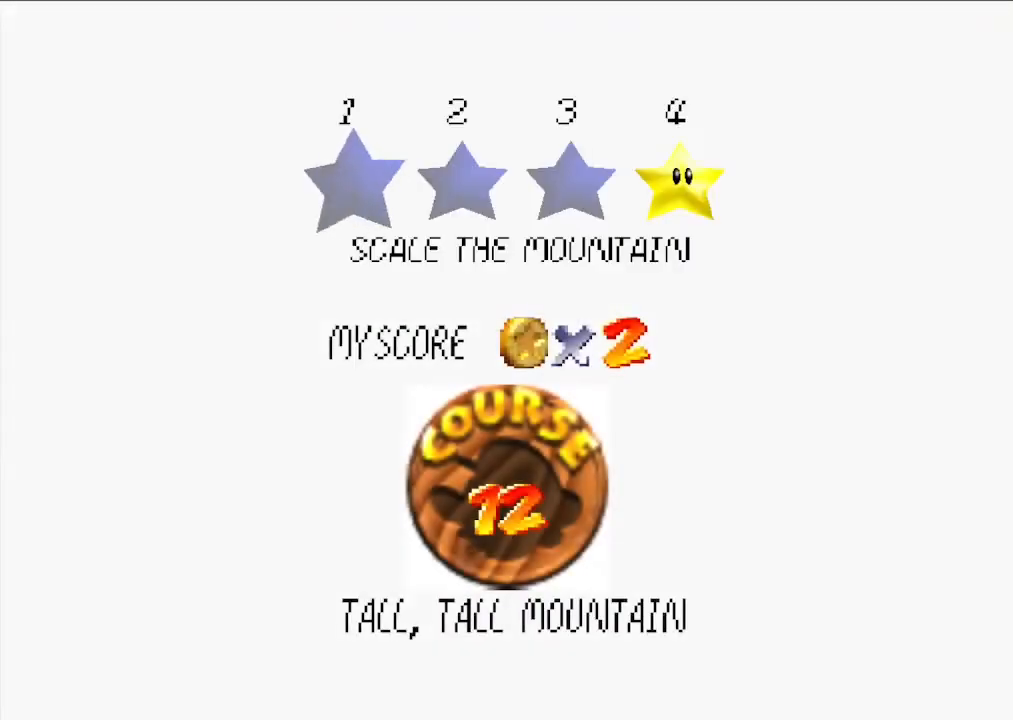
{"buttons": [], "left_stick": "center", "events": [[167, "A", "down"], [367, "A", "up"]]}
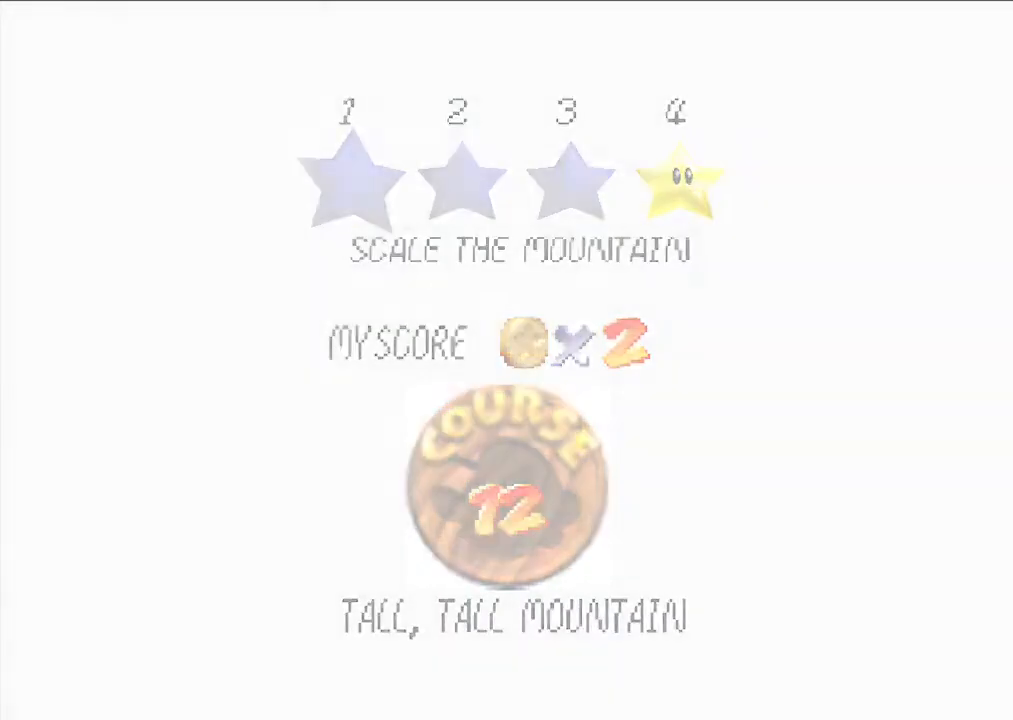
{"buttons": [], "left_stick": "center", "events": []}